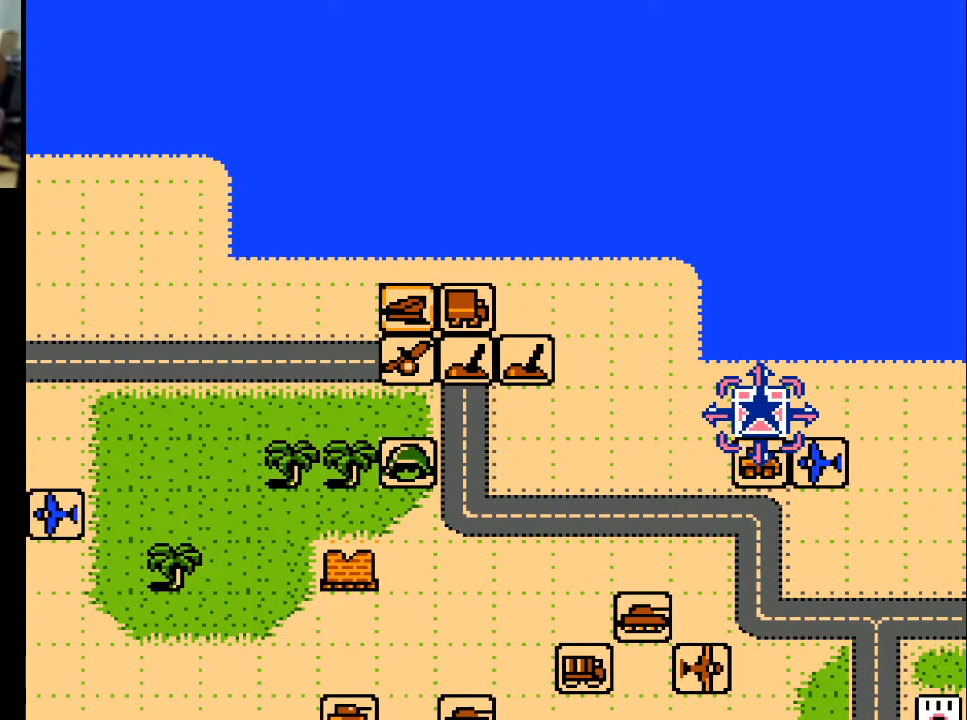
Gameplay with a controller (Xbox layout); each line is a JSON object with the inputs held at the frame after it. "events" lists button and stick changes between this image and that frame as [ms after this image, input, new state], when the widget could be followed in between. Not read: left_stick right_stick.
{"buttons": [], "events": [[133, "DPAD_RIGHT", "up"]]}
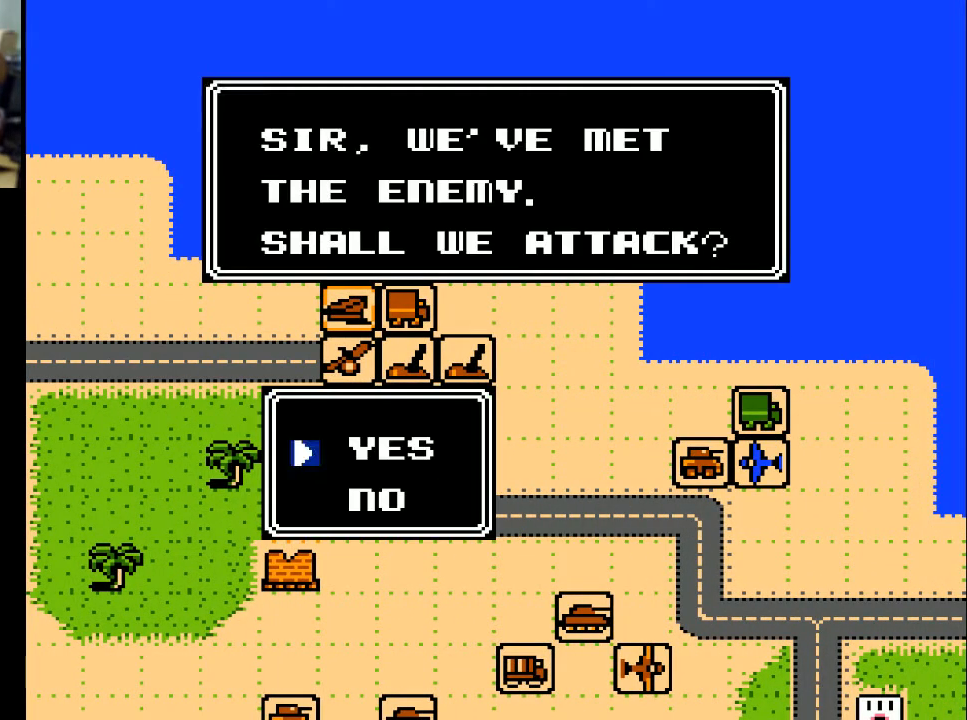
{"buttons": [], "events": [[133, "A", "down"], [333, "A", "up"]]}
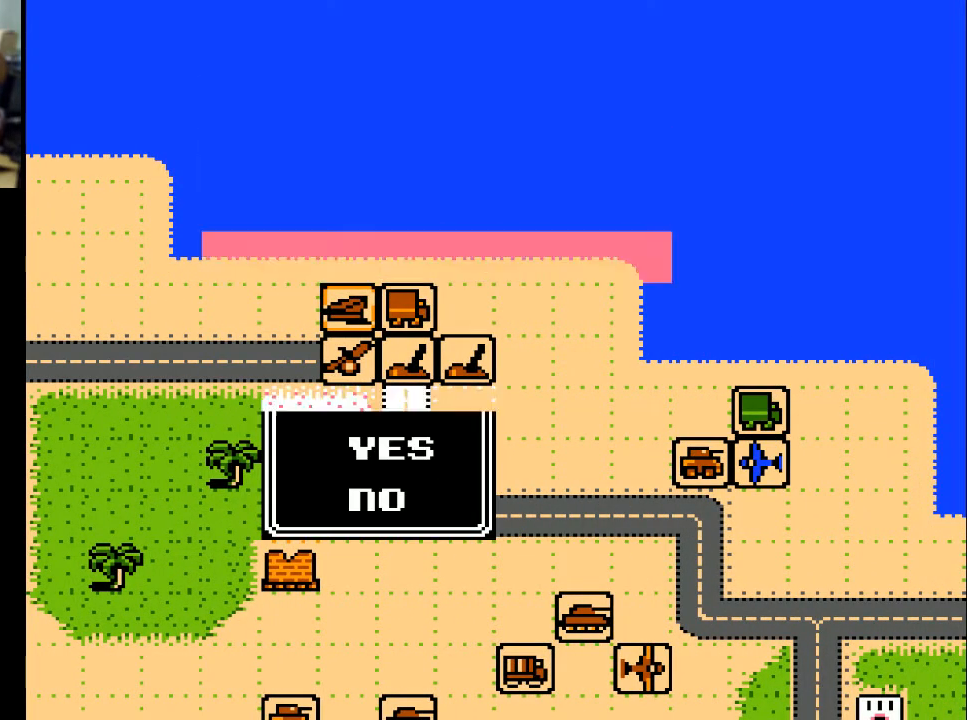
{"buttons": [], "events": []}
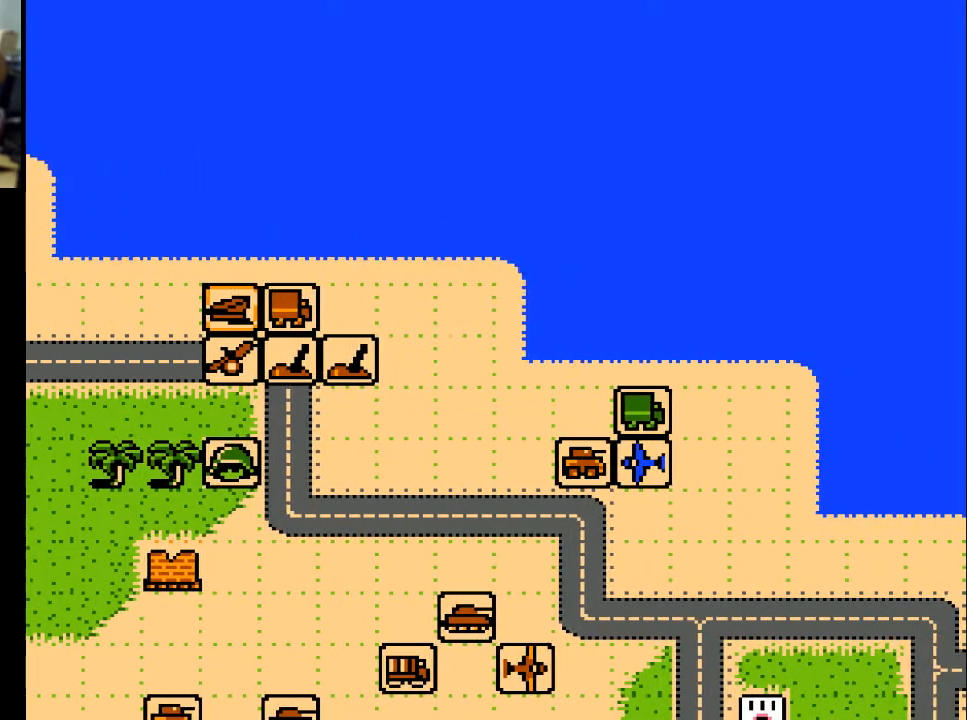
{"buttons": [], "events": []}
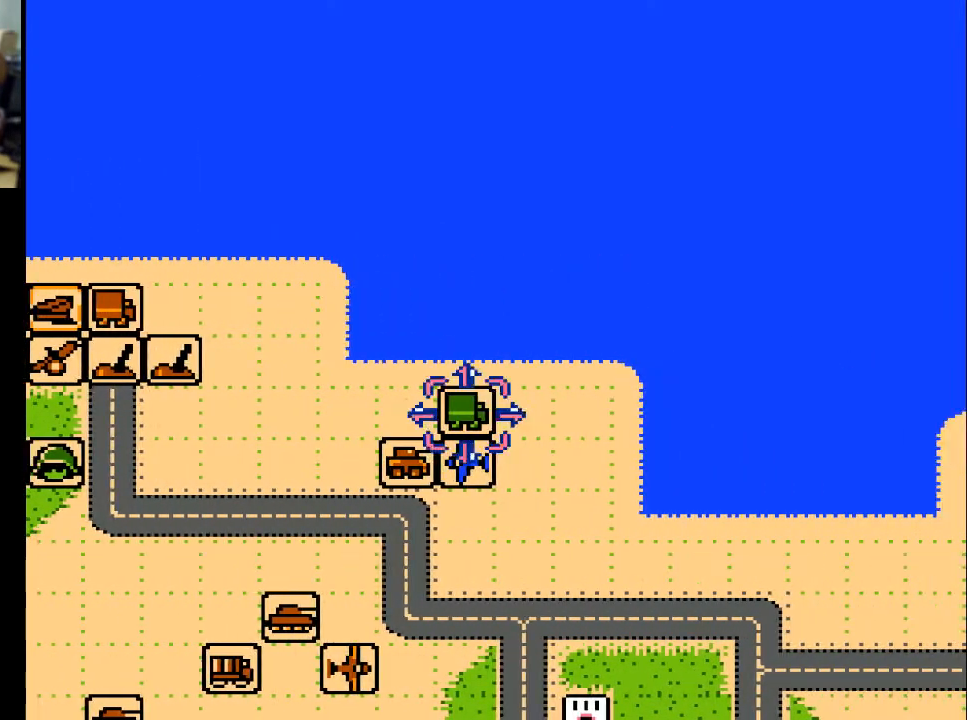
{"buttons": ["DPAD_DOWN"], "events": [[267, "DPAD_LEFT", "down"], [367, "DPAD_LEFT", "up"], [500, "DPAD_DOWN", "down"]]}
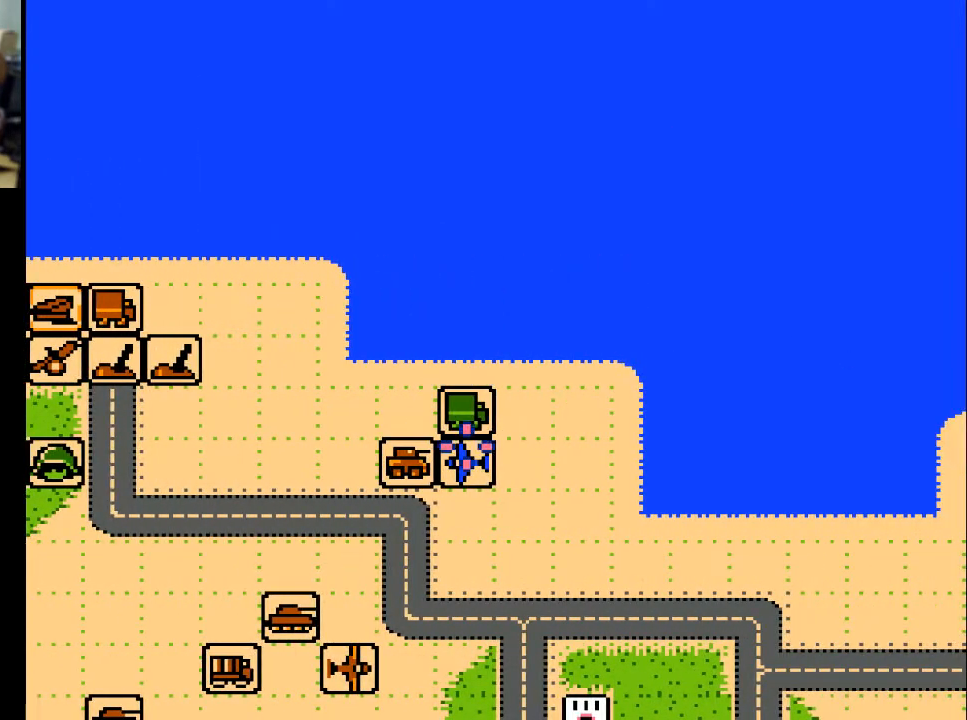
{"buttons": [], "events": [[100, "DPAD_DOWN", "up"], [200, "A", "down"], [333, "A", "up"]]}
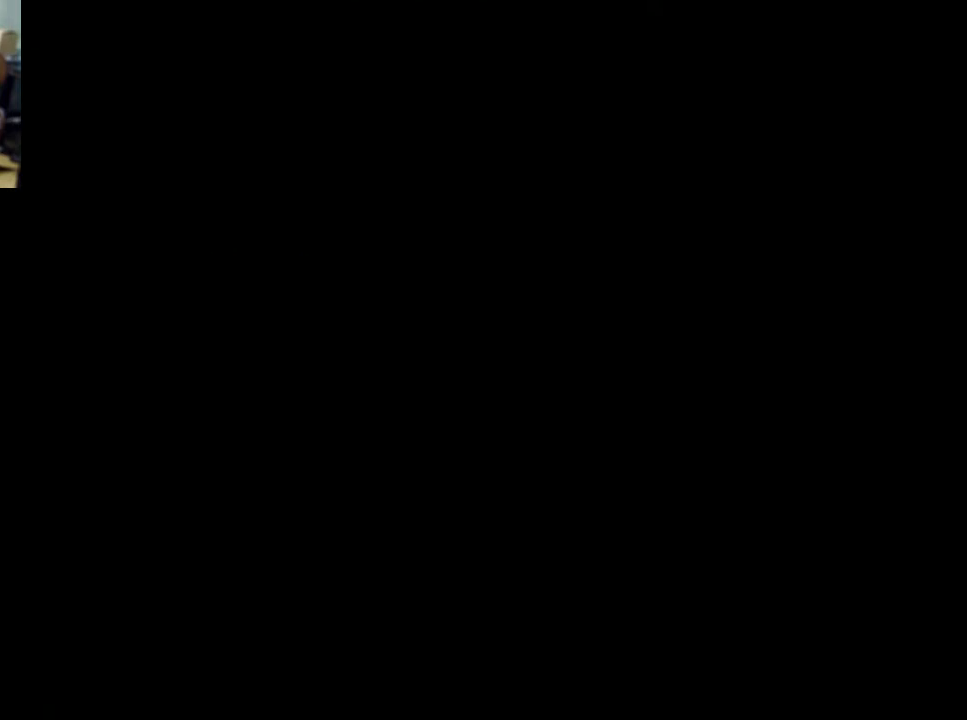
{"buttons": [], "events": []}
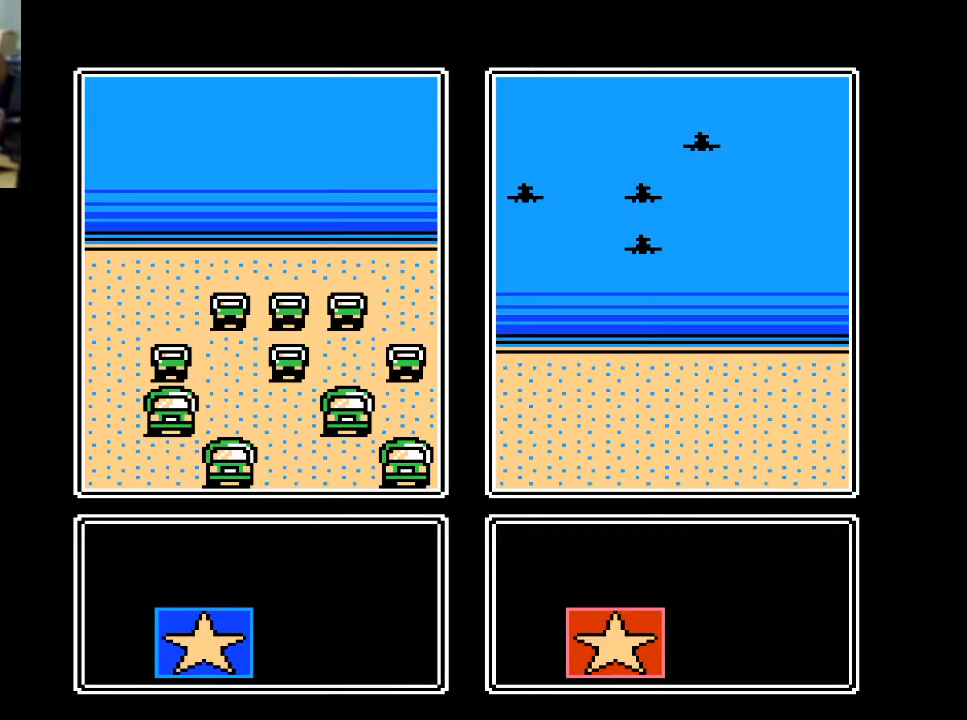
{"buttons": [], "events": []}
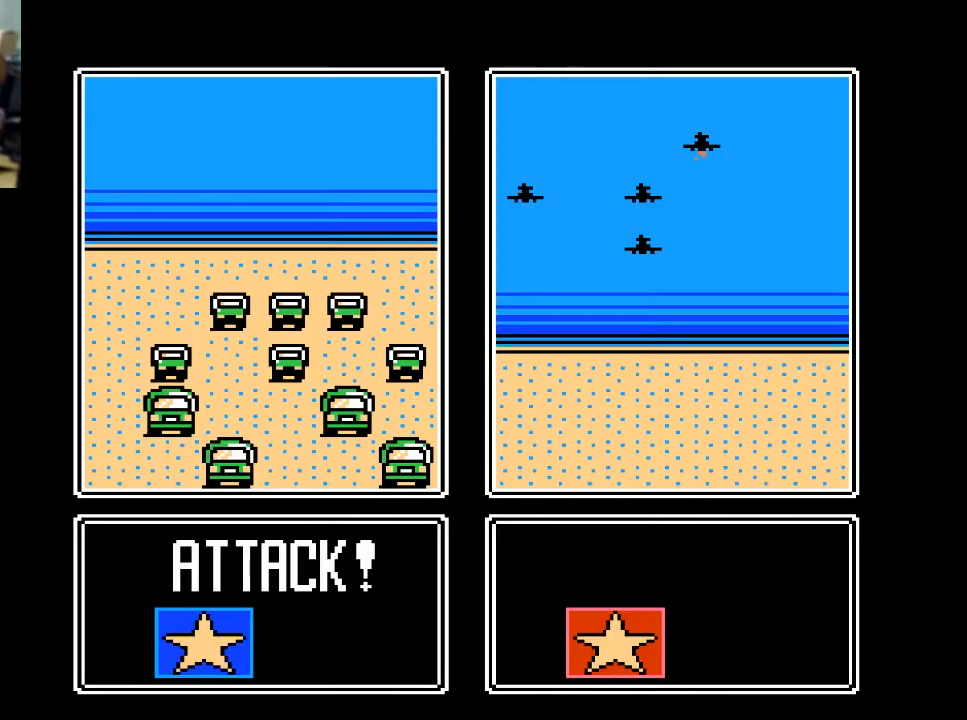
{"buttons": [], "events": []}
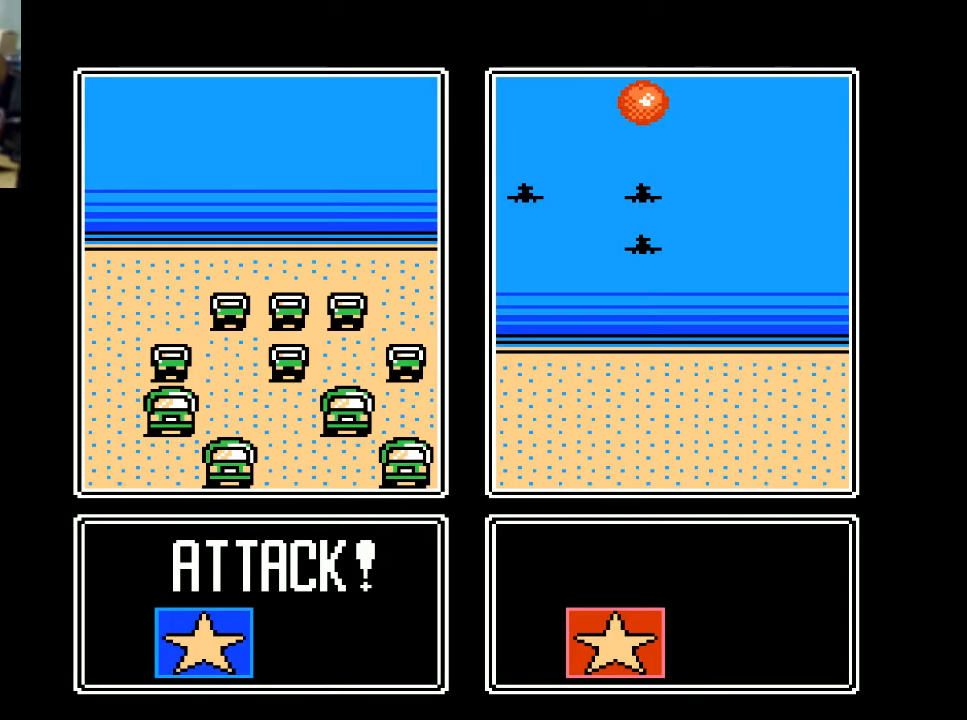
{"buttons": [], "events": []}
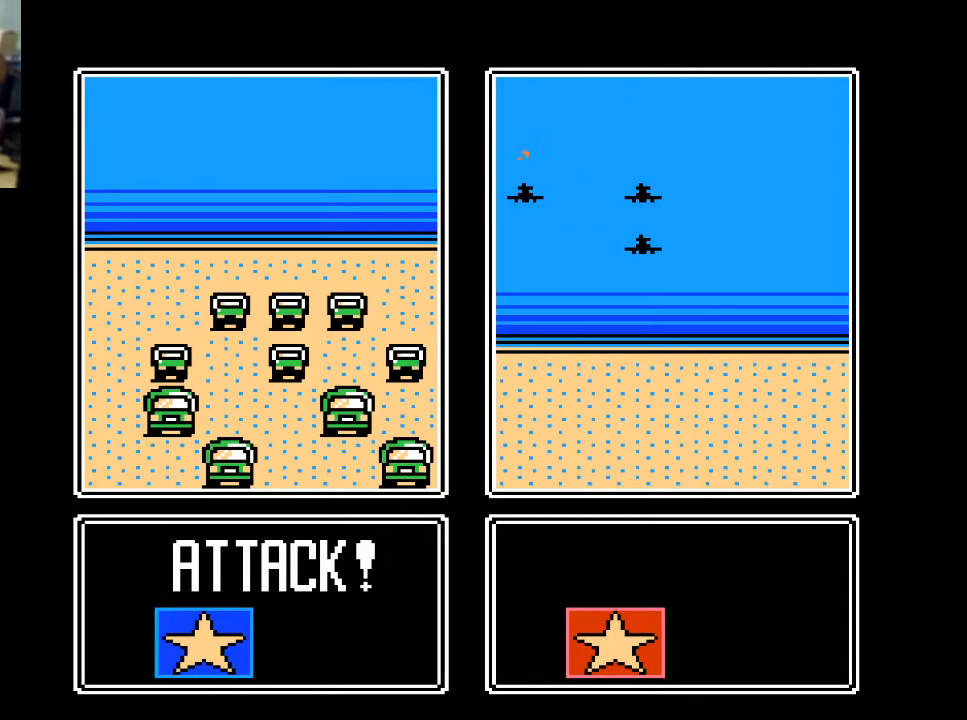
{"buttons": [], "events": []}
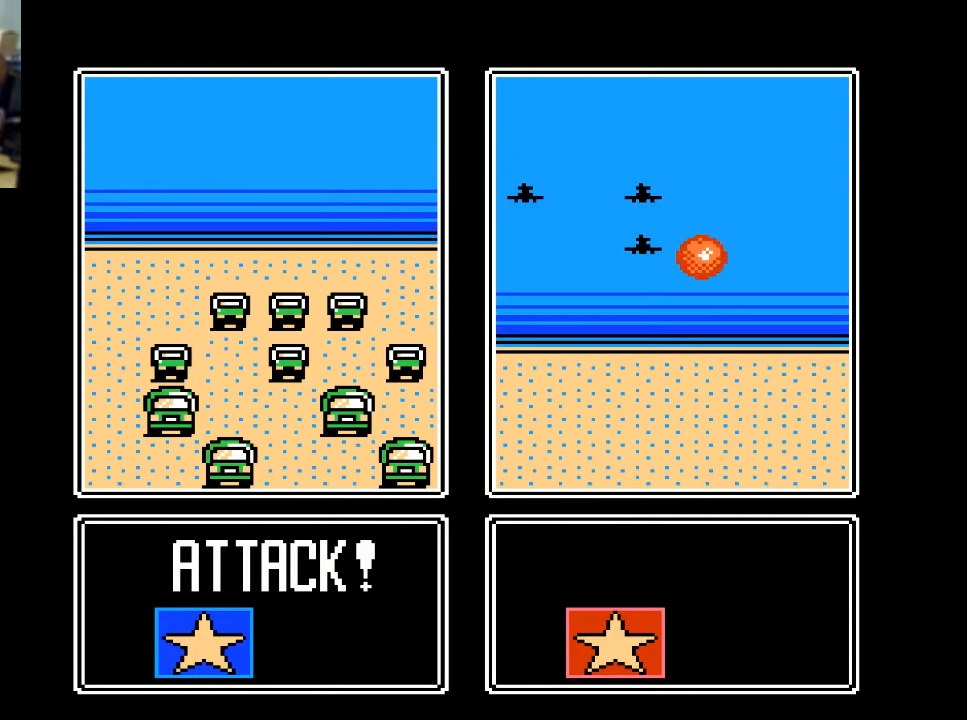
{"buttons": [], "events": []}
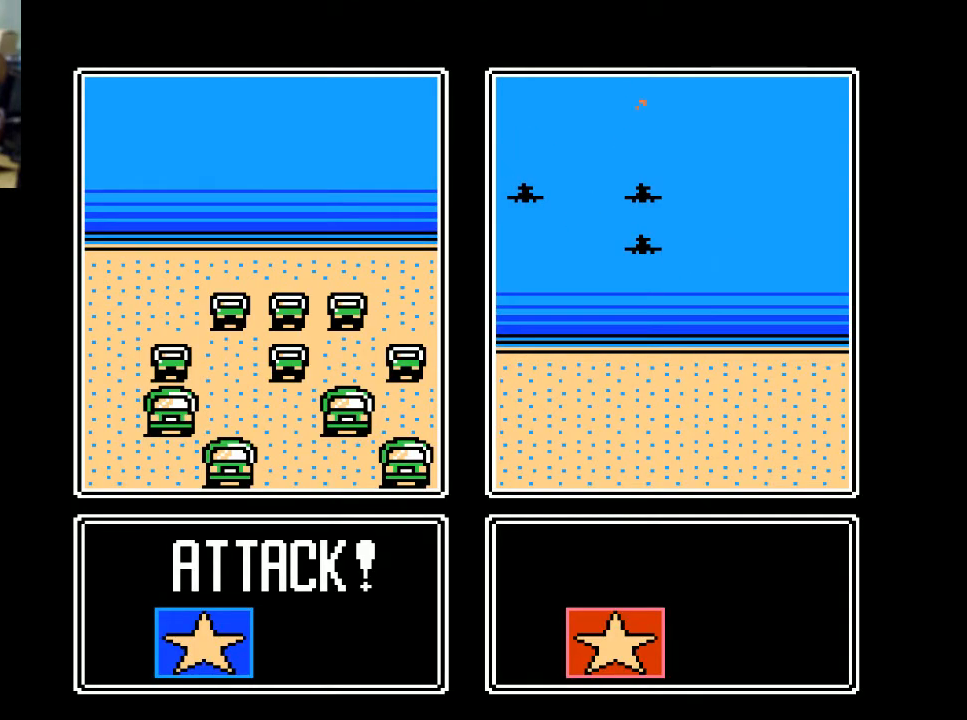
{"buttons": [], "events": []}
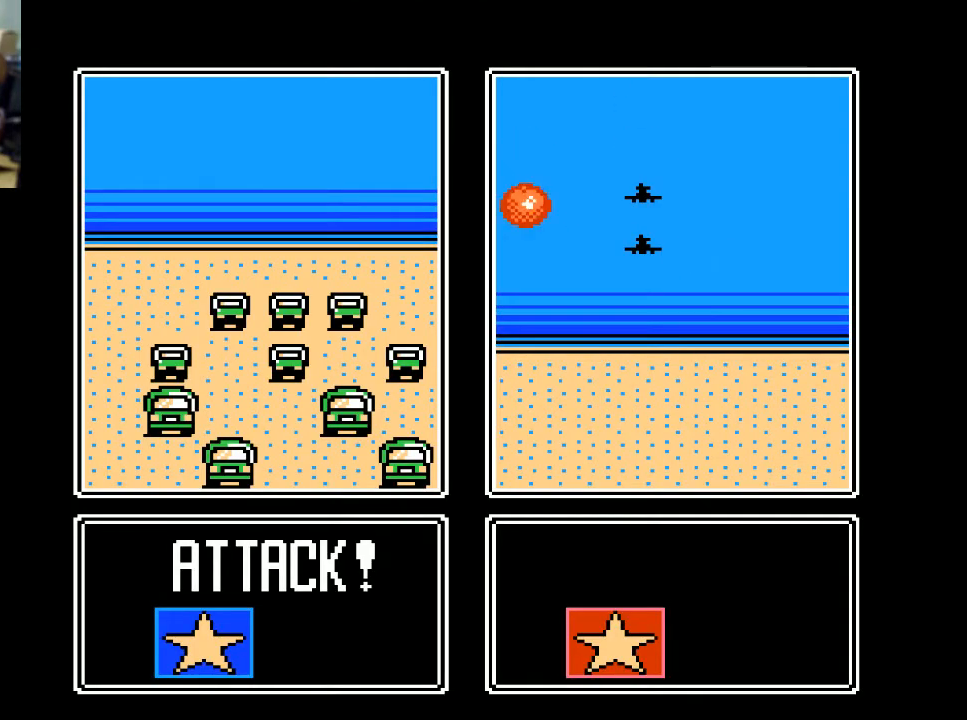
{"buttons": [], "events": []}
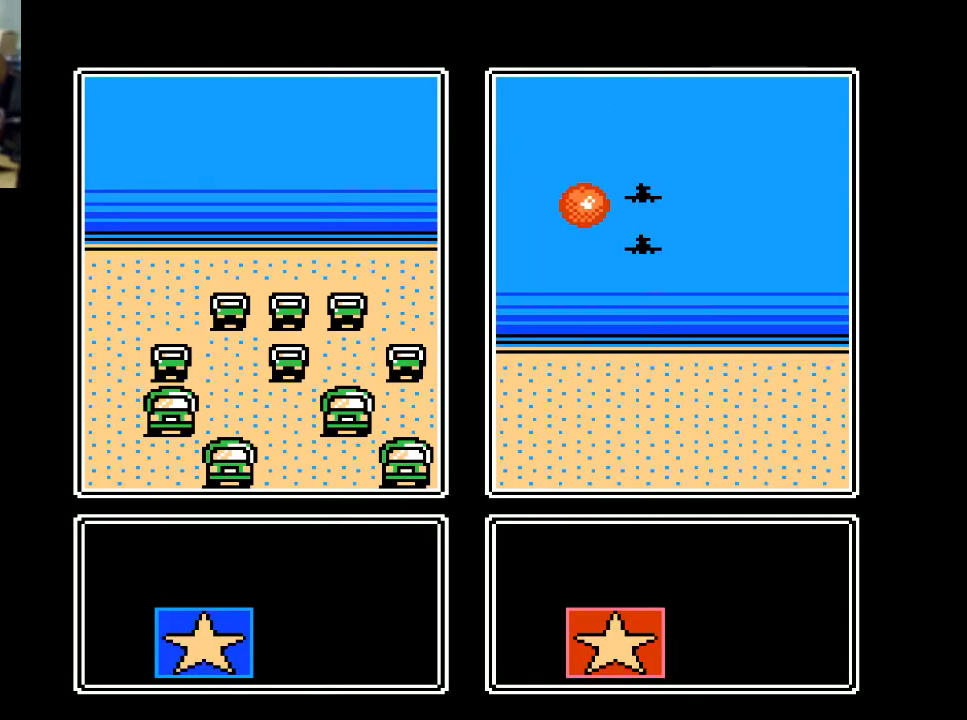
{"buttons": [], "events": []}
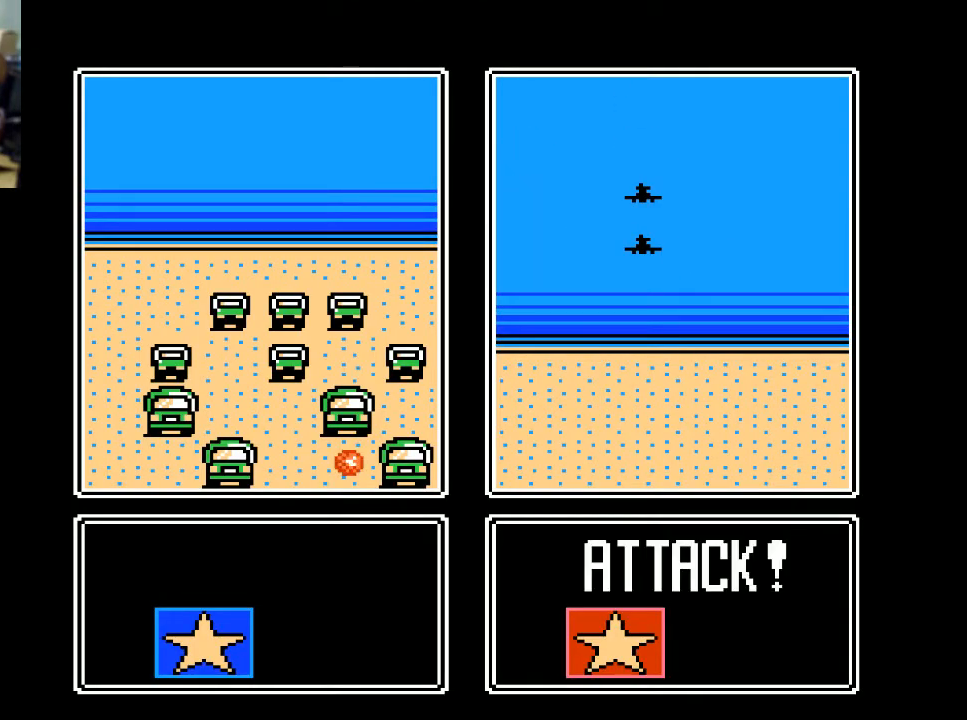
{"buttons": [], "events": []}
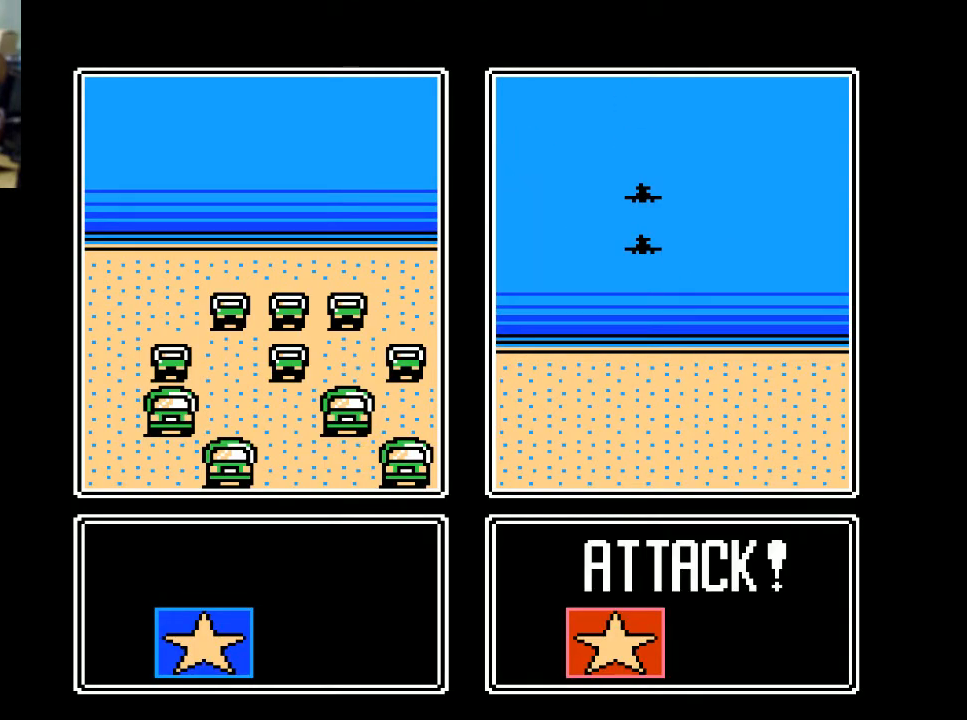
{"buttons": [], "events": [[167, "A", "down"], [300, "A", "up"]]}
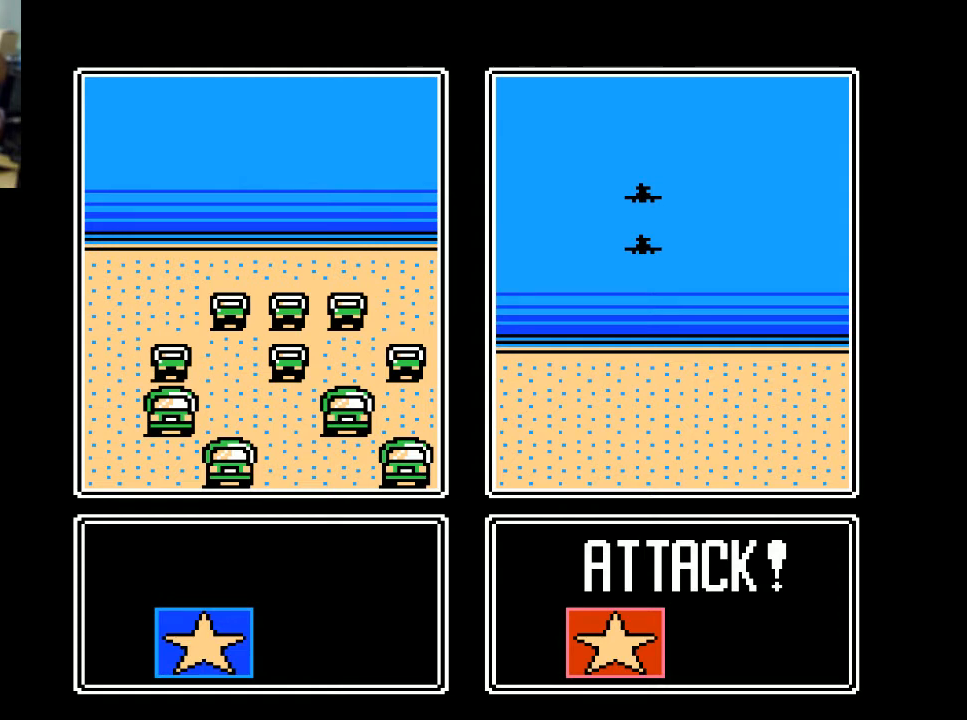
{"buttons": [], "events": [[100, "A", "down"], [200, "A", "up"]]}
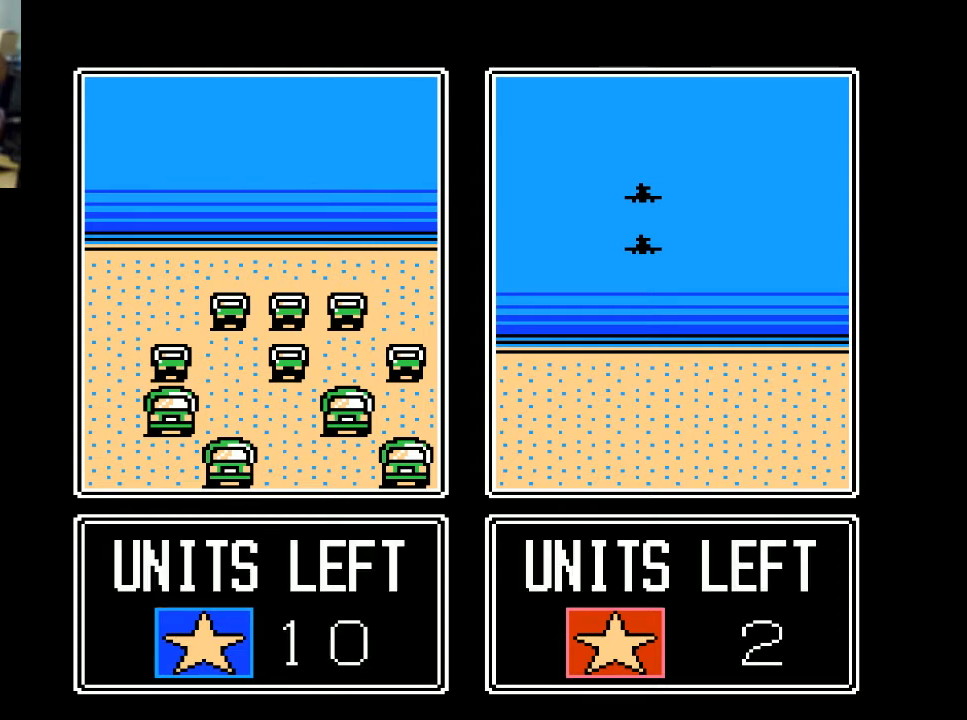
{"buttons": [], "events": [[100, "A", "down"], [233, "A", "up"]]}
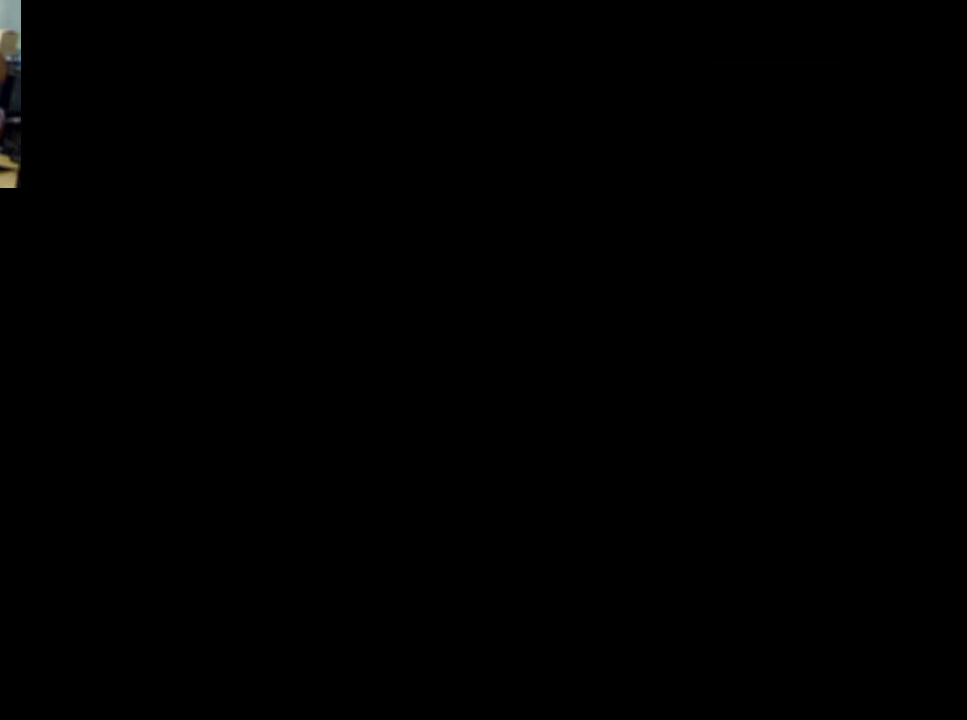
{"buttons": [], "events": []}
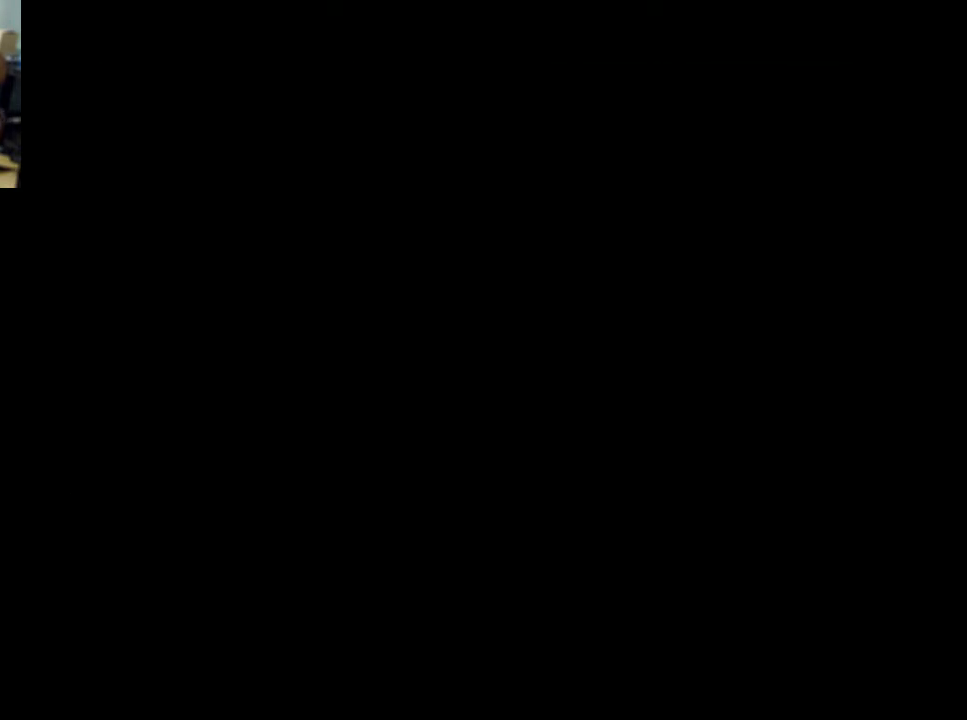
{"buttons": [], "events": []}
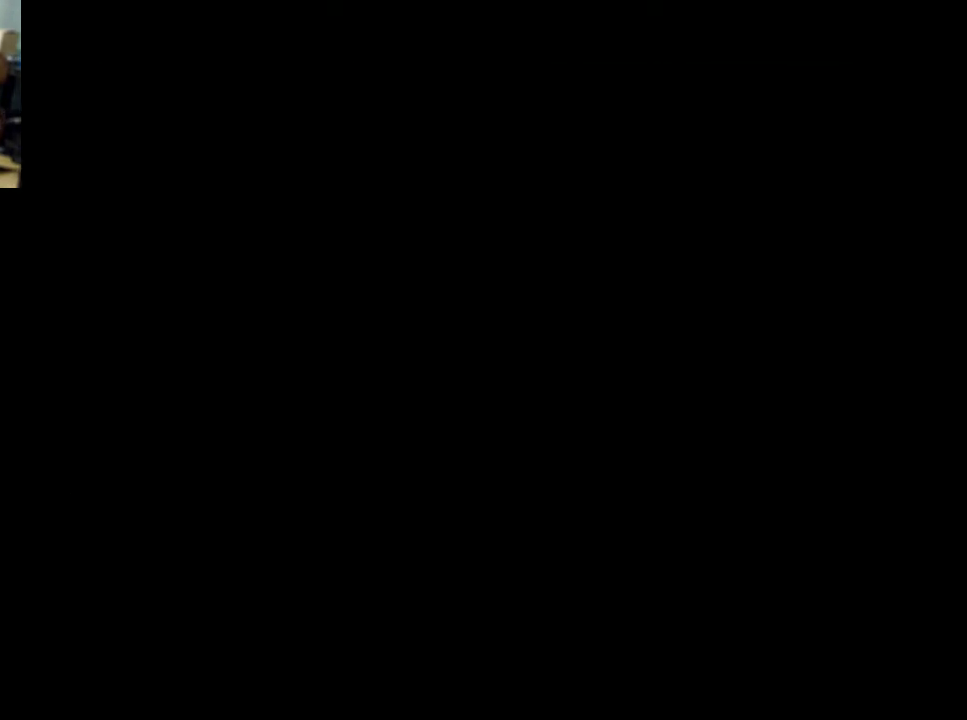
{"buttons": [], "events": []}